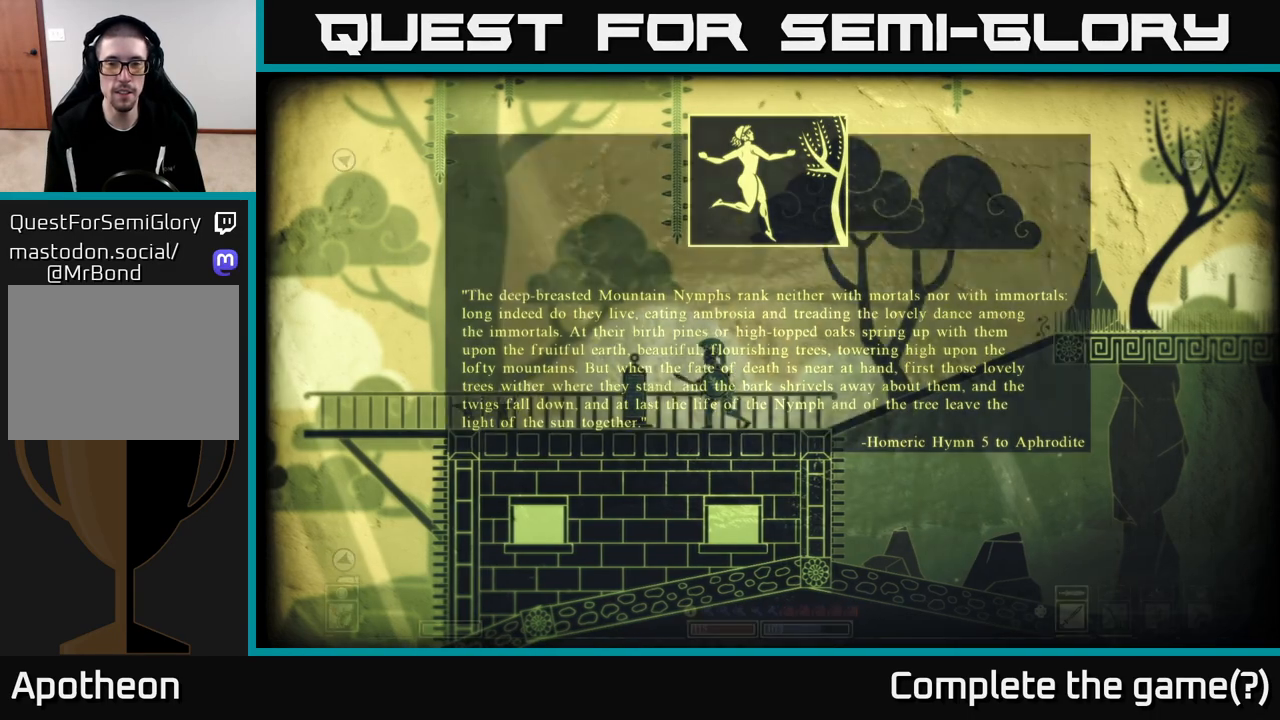
Gameplay with a controller (Xbox layout); each line is a JSON object with the inputs held at the frame after it. "events" lists button and stick changes between this image and that frame as [ms after this image, input, new state], when the widget could be followed in between.
{"buttons": [], "left_stick": "right", "right_stick": "center", "events": [[33, "A", "up"], [83, "left_stick", "right"]]}
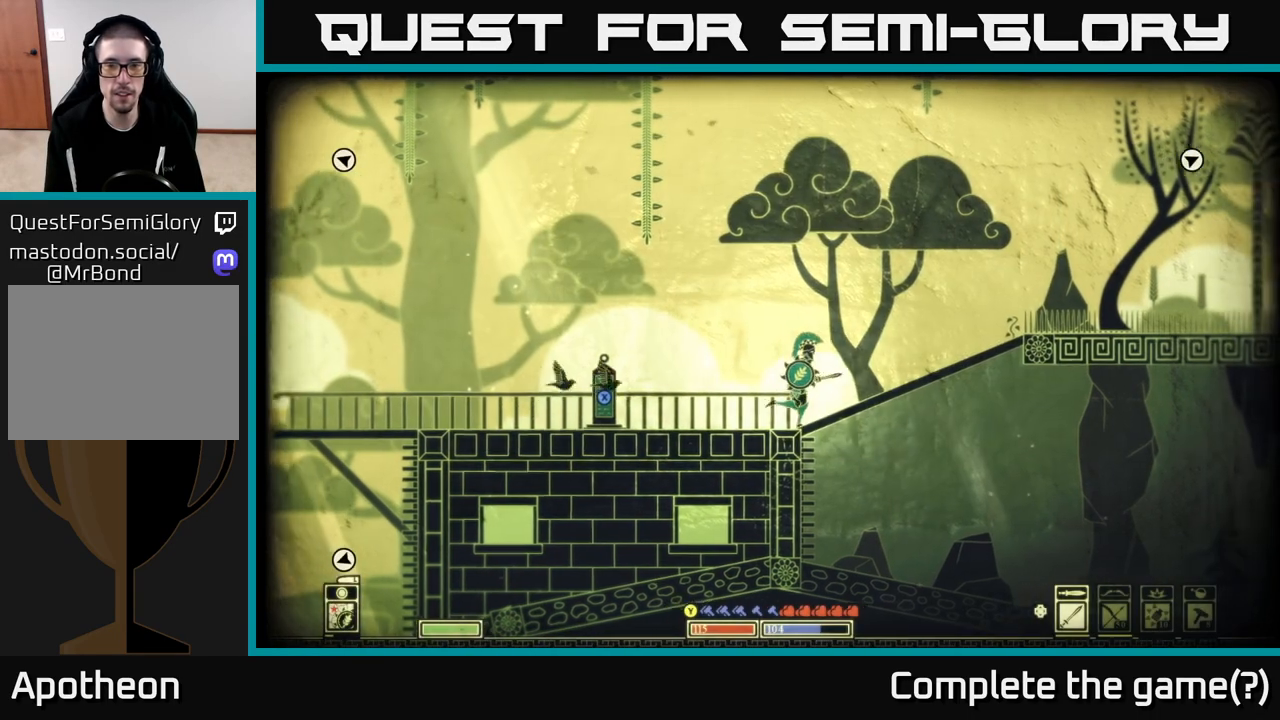
{"buttons": [], "left_stick": "right", "right_stick": "center", "events": [[83, "left_stick", "down-right"], [167, "A", "down"], [333, "A", "up"], [367, "left_stick", "right"]]}
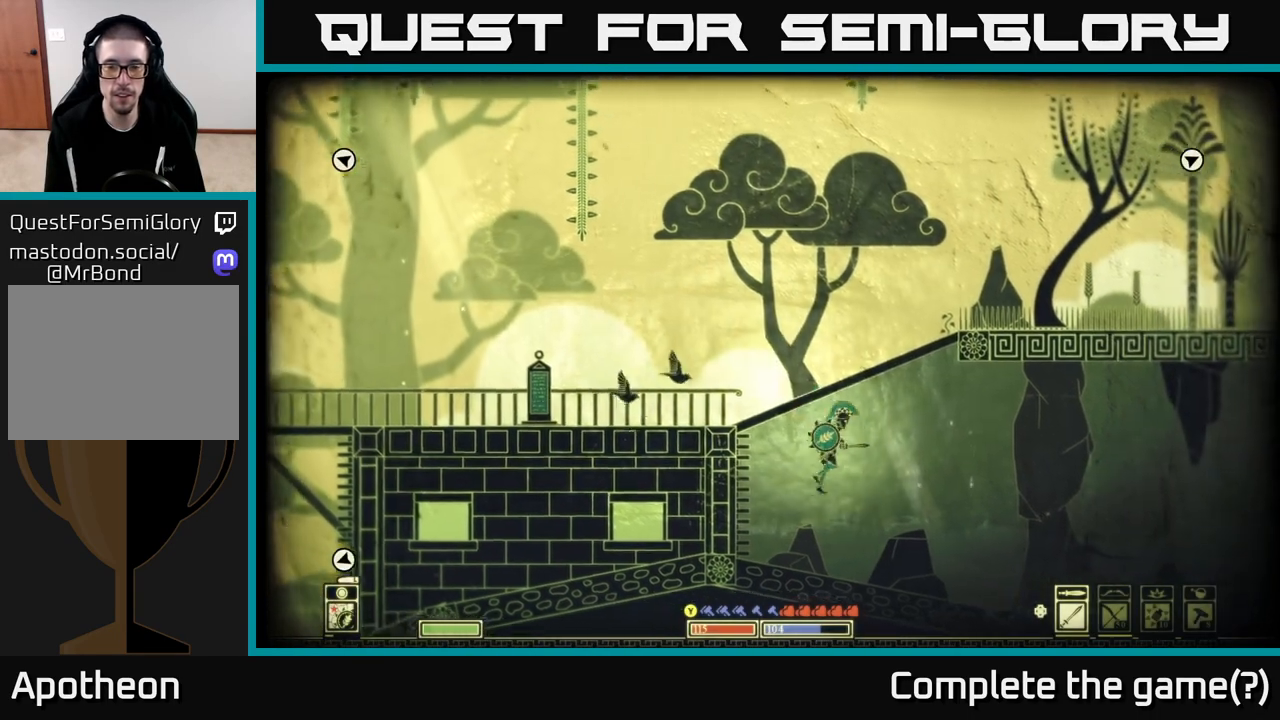
{"buttons": [], "left_stick": "right", "right_stick": "right", "events": [[33, "right_stick", "down-right"], [183, "right_stick", "right"]]}
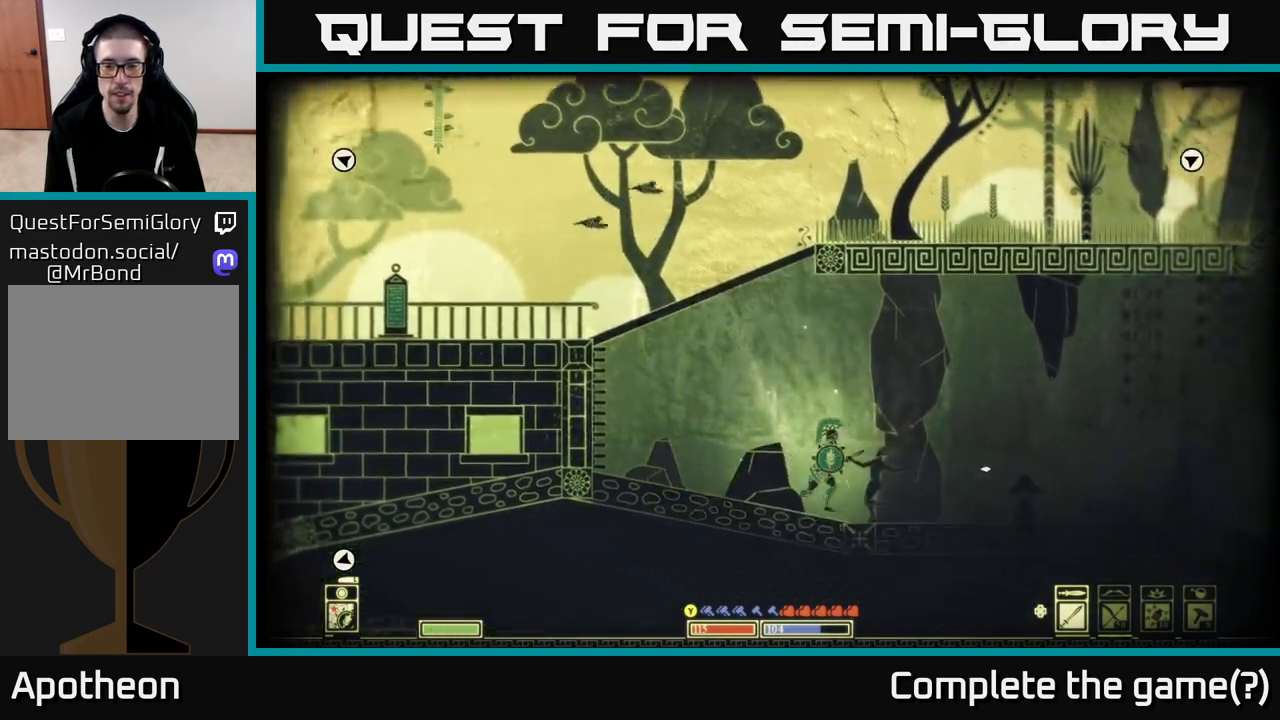
{"buttons": [], "left_stick": "right", "right_stick": "right", "events": []}
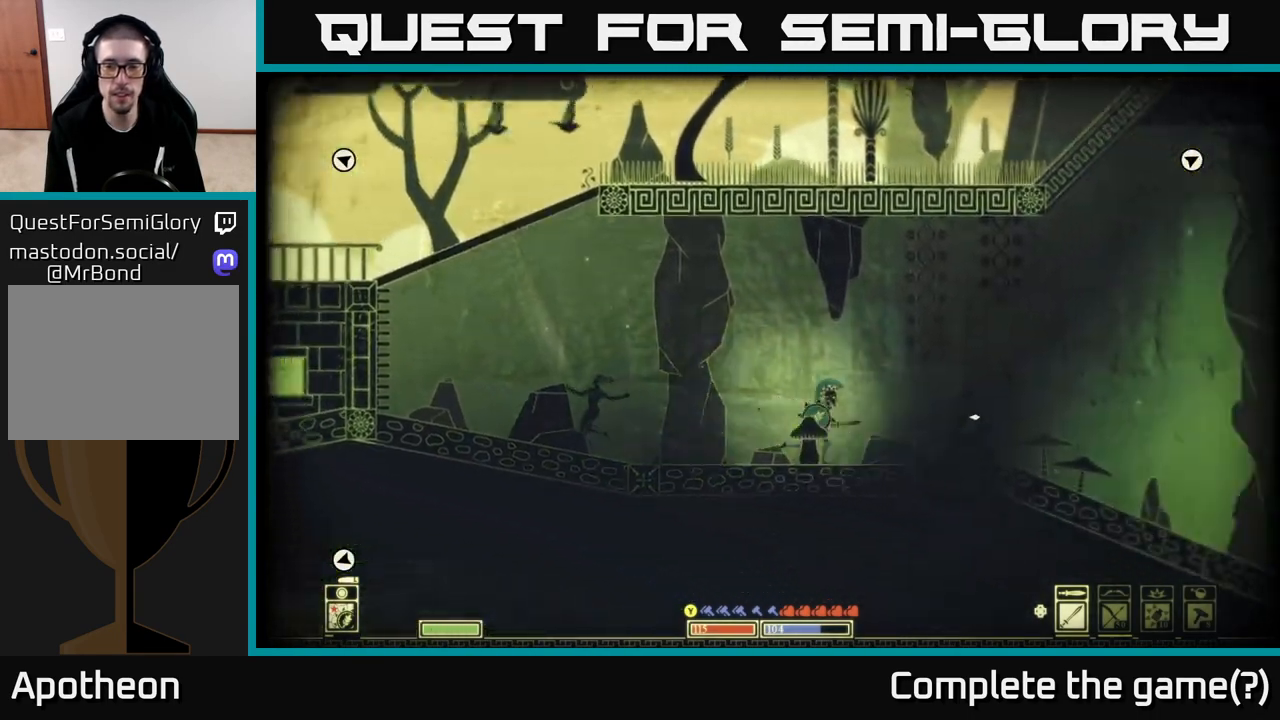
{"buttons": [], "left_stick": "right", "right_stick": "right", "events": []}
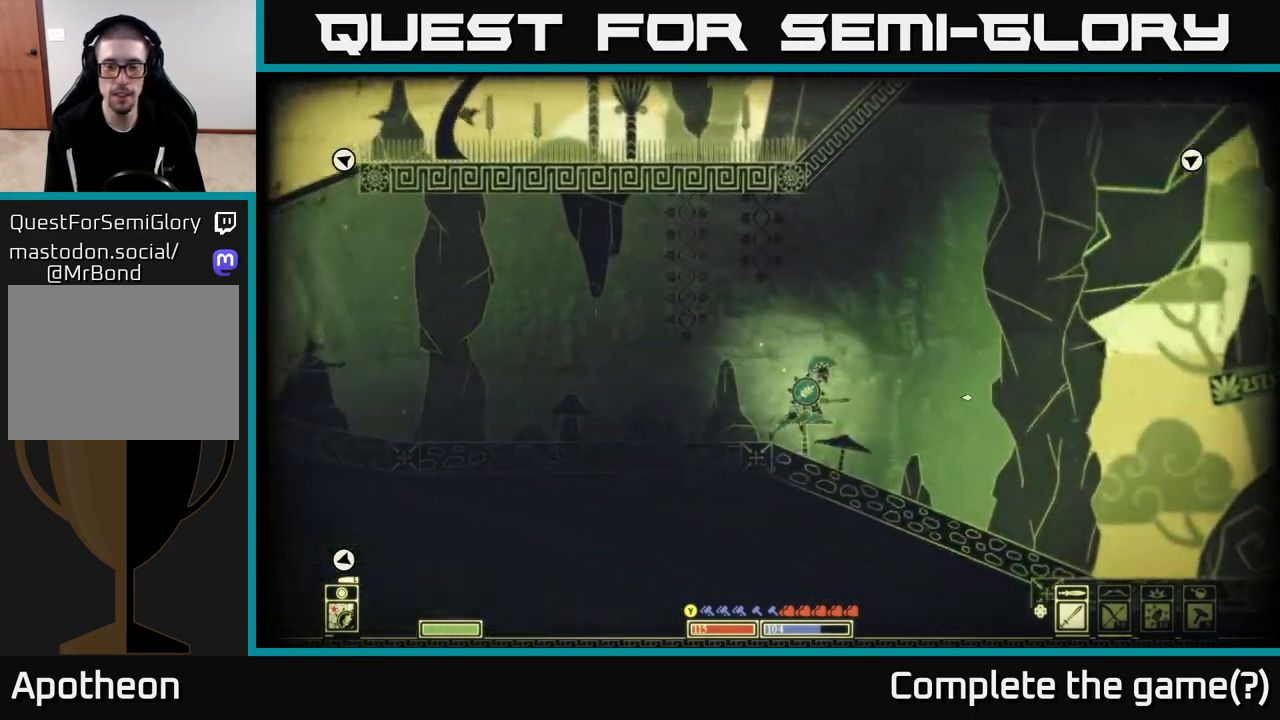
{"buttons": [], "left_stick": "right", "right_stick": "right", "events": []}
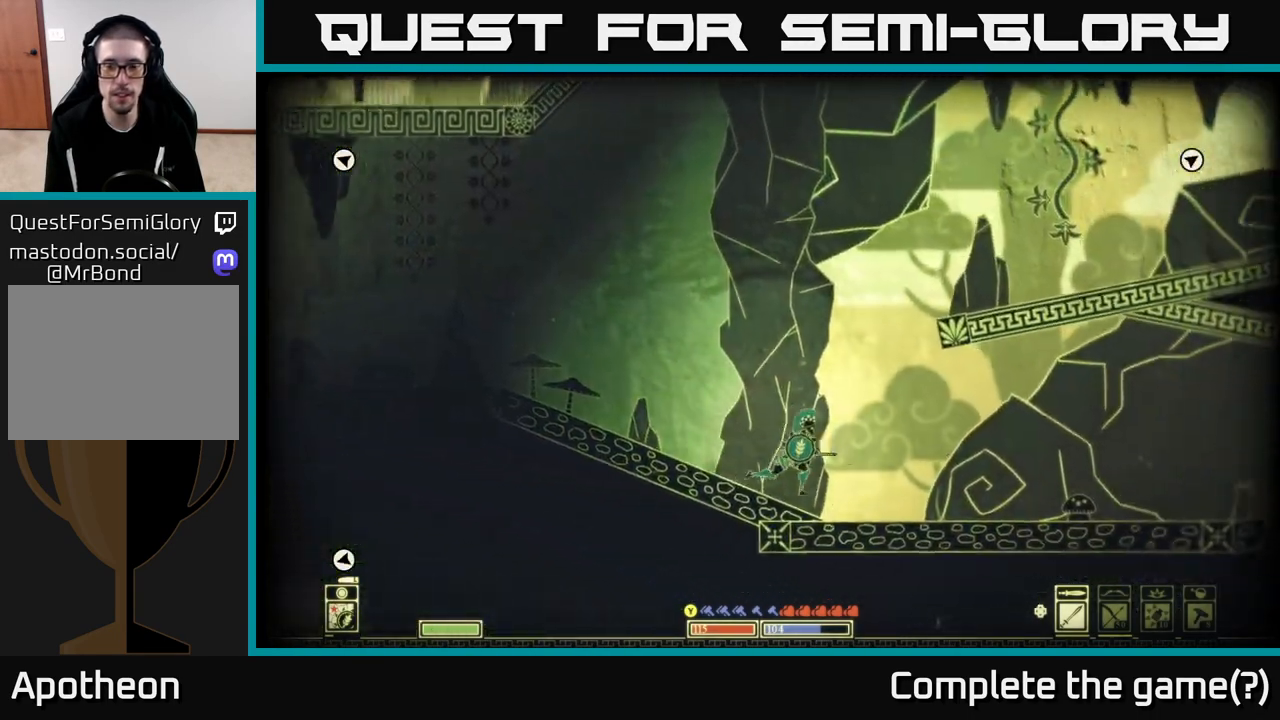
{"buttons": [], "left_stick": "right", "right_stick": "right", "events": []}
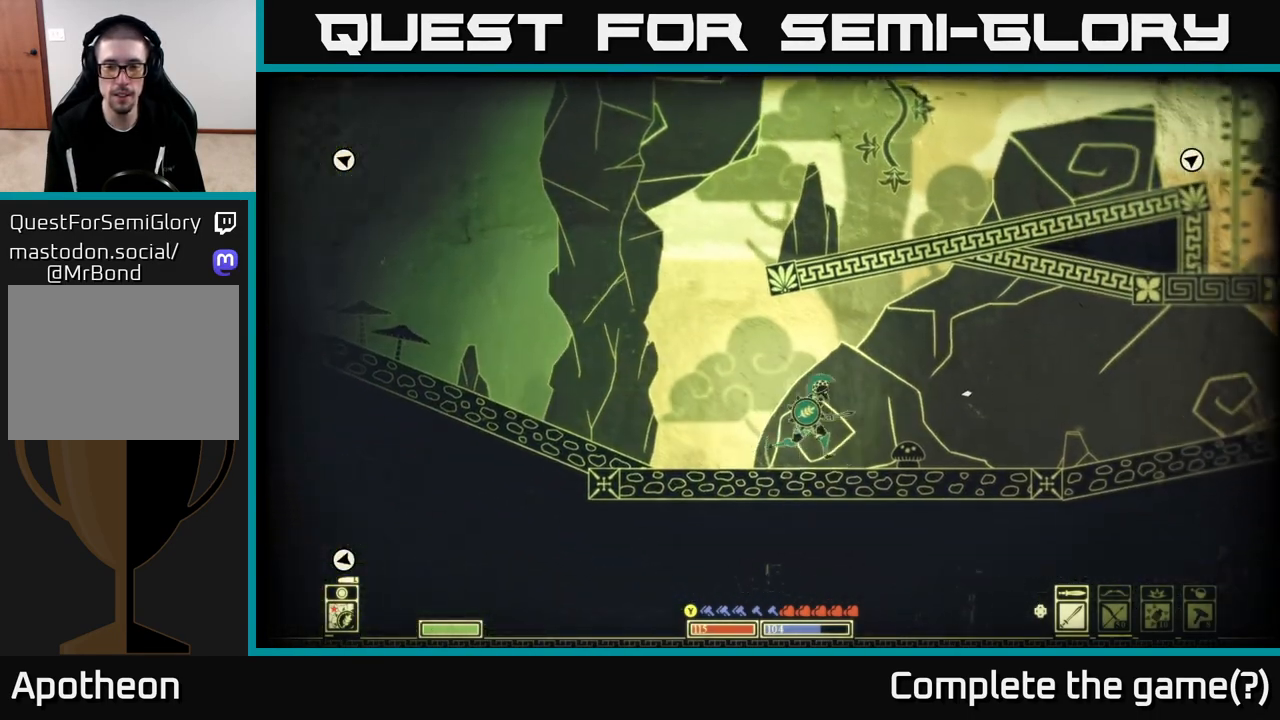
{"buttons": [], "left_stick": "right", "right_stick": "up-right", "events": [[383, "right_stick", "up-right"]]}
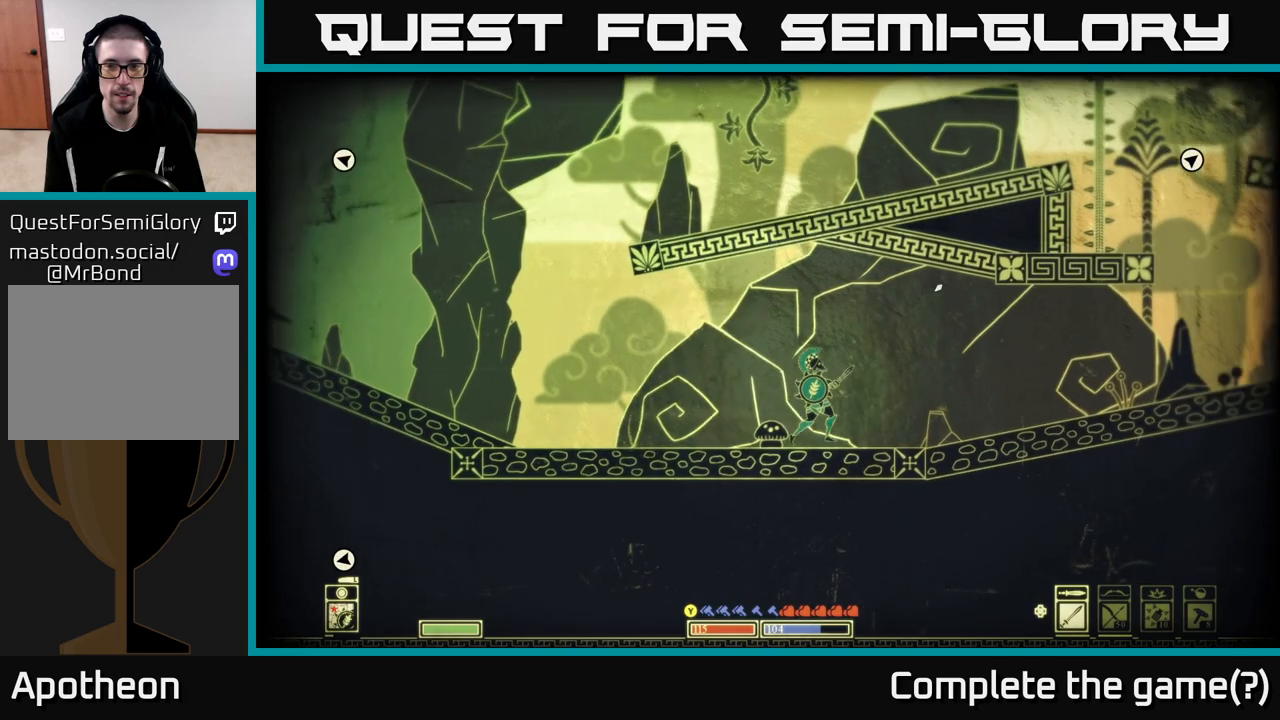
{"buttons": [], "left_stick": "right", "right_stick": "center", "events": [[233, "right_stick", "right"], [383, "right_stick", "center"]]}
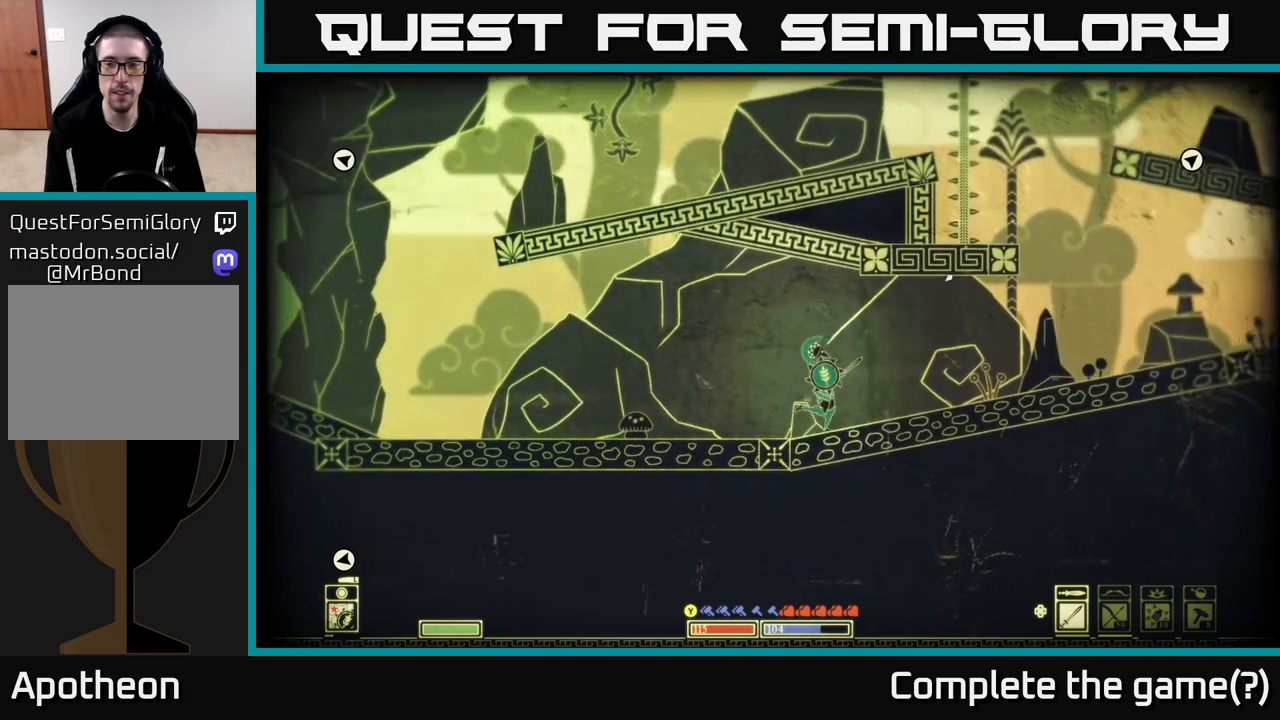
{"buttons": [], "left_stick": "right", "right_stick": "center", "events": []}
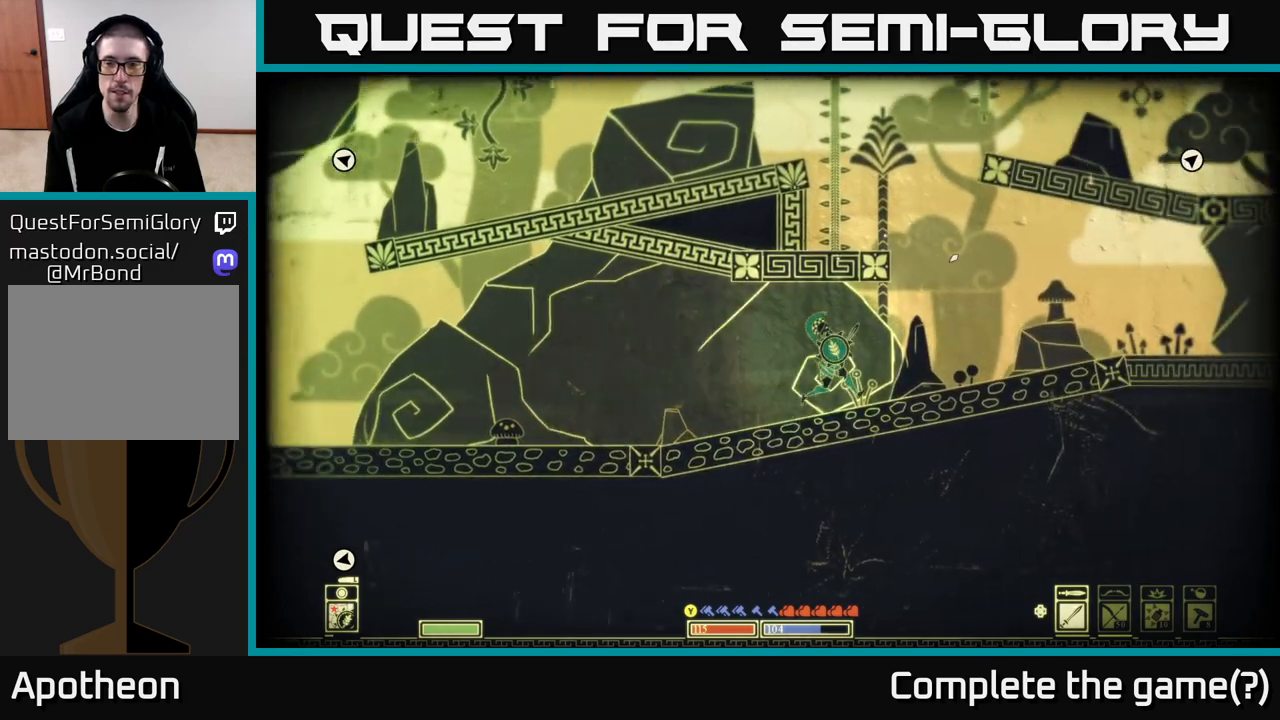
{"buttons": ["A"], "left_stick": "right", "right_stick": "center", "events": [[450, "A", "down"]]}
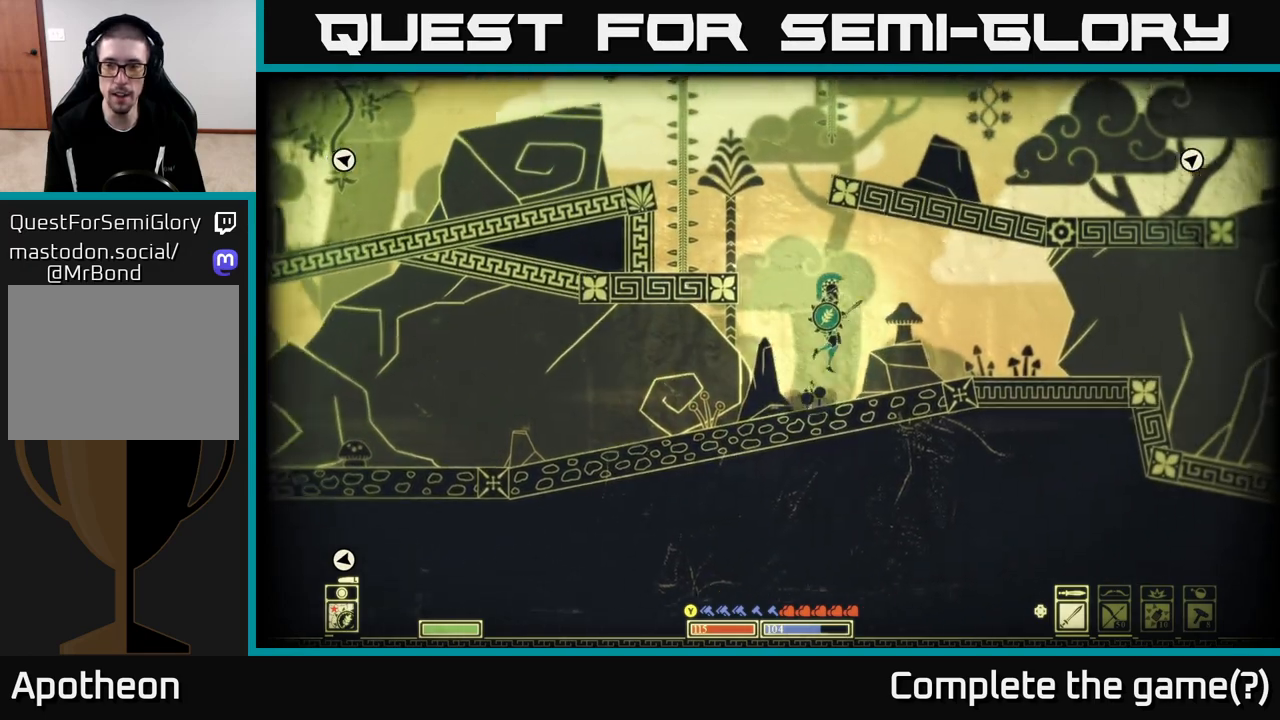
{"buttons": [], "left_stick": "center", "right_stick": "center", "events": [[83, "A", "up"], [300, "left_stick", "center"]]}
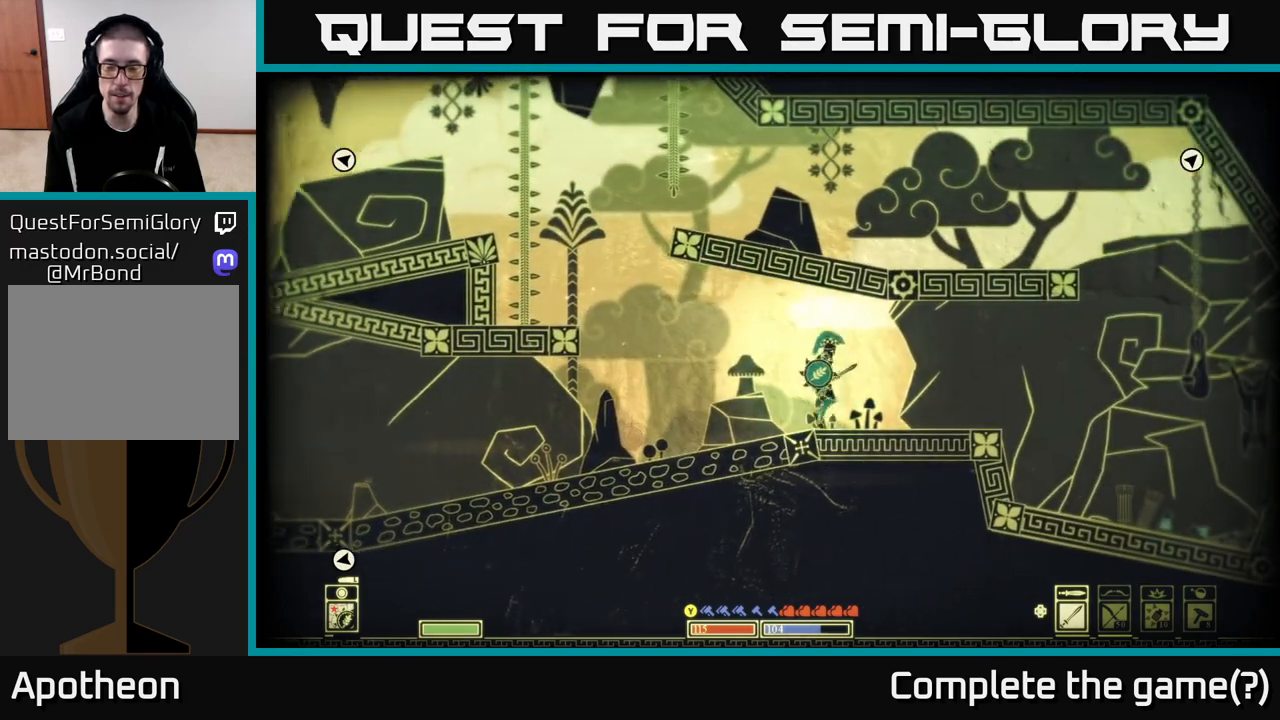
{"buttons": [], "left_stick": "center", "right_stick": "center", "events": [[183, "START", "down"], [367, "START", "up"]]}
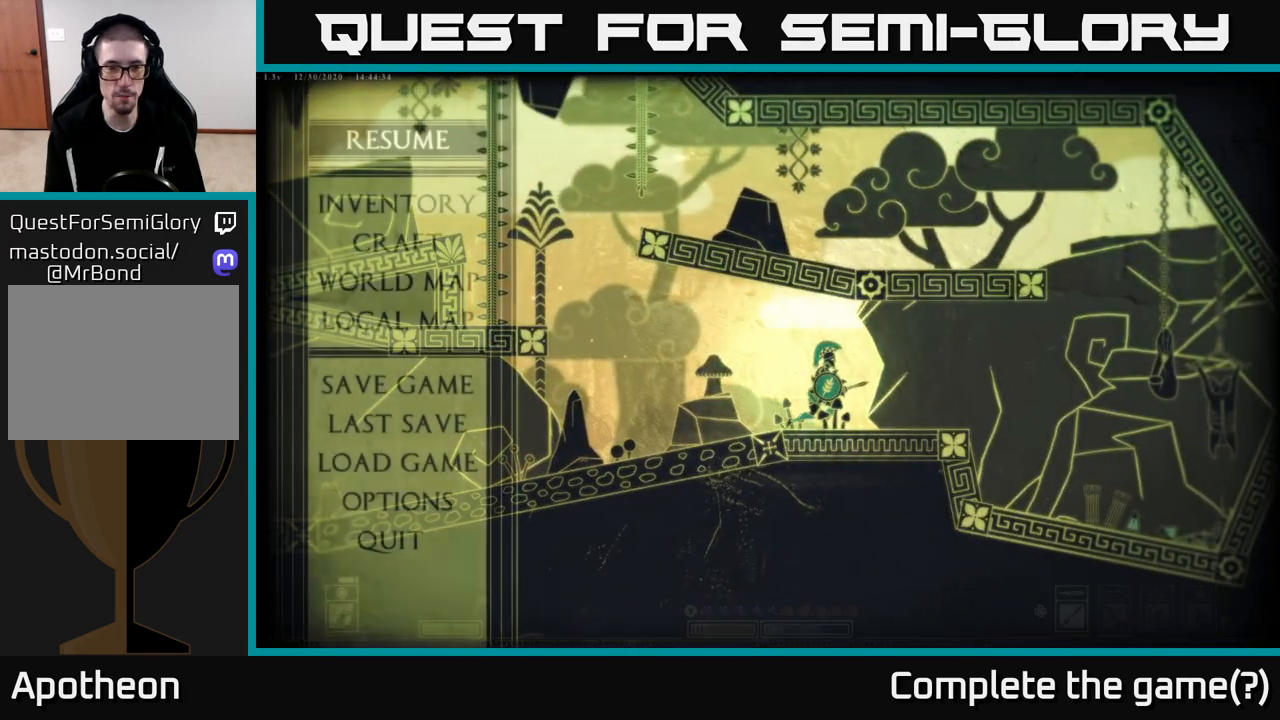
{"buttons": [], "left_stick": "center", "right_stick": "center", "events": []}
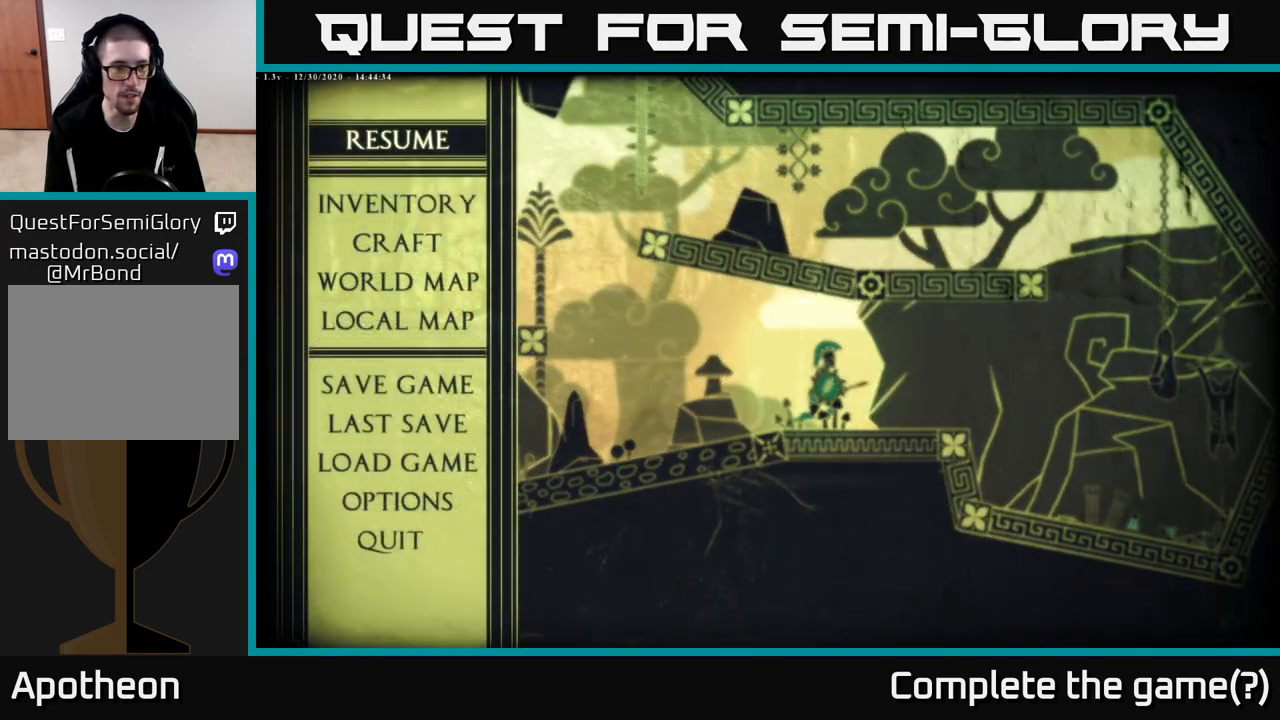
{"buttons": [], "left_stick": "center", "right_stick": "center", "events": [[50, "DPAD_DOWN", "down"], [167, "DPAD_DOWN", "up"], [300, "A", "down"], [400, "A", "up"]]}
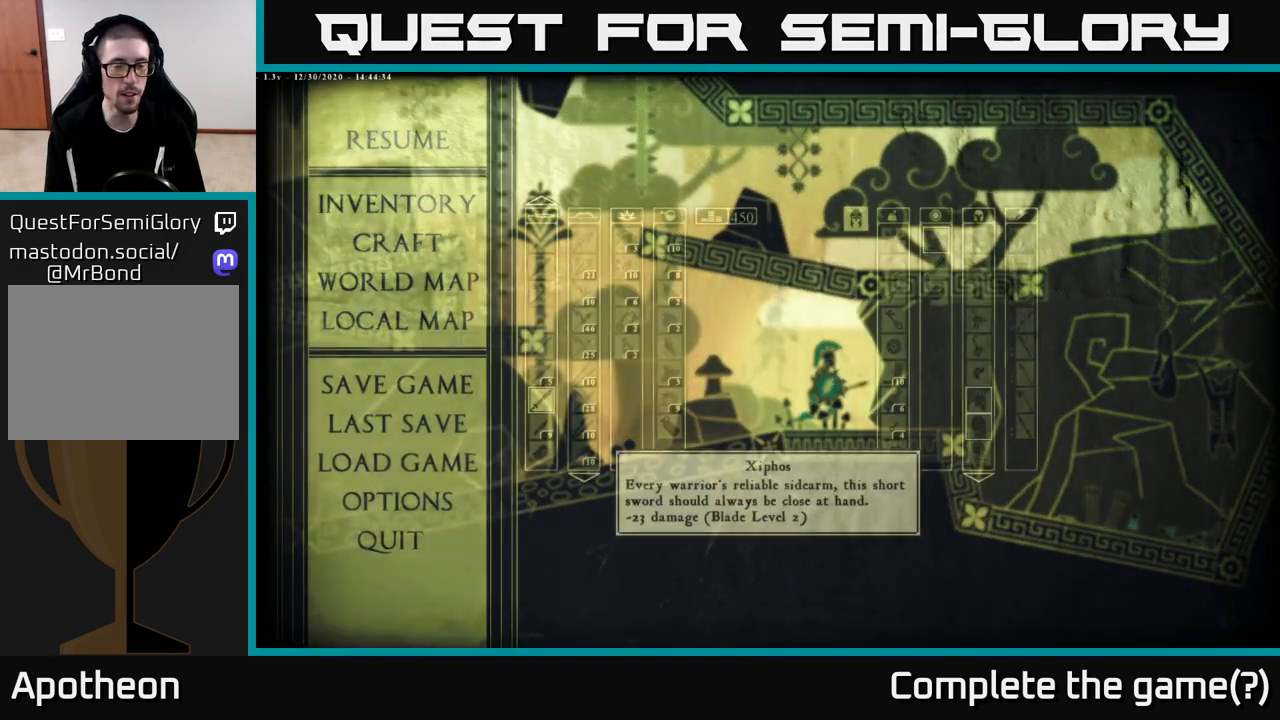
{"buttons": [], "left_stick": "center", "right_stick": "center", "events": []}
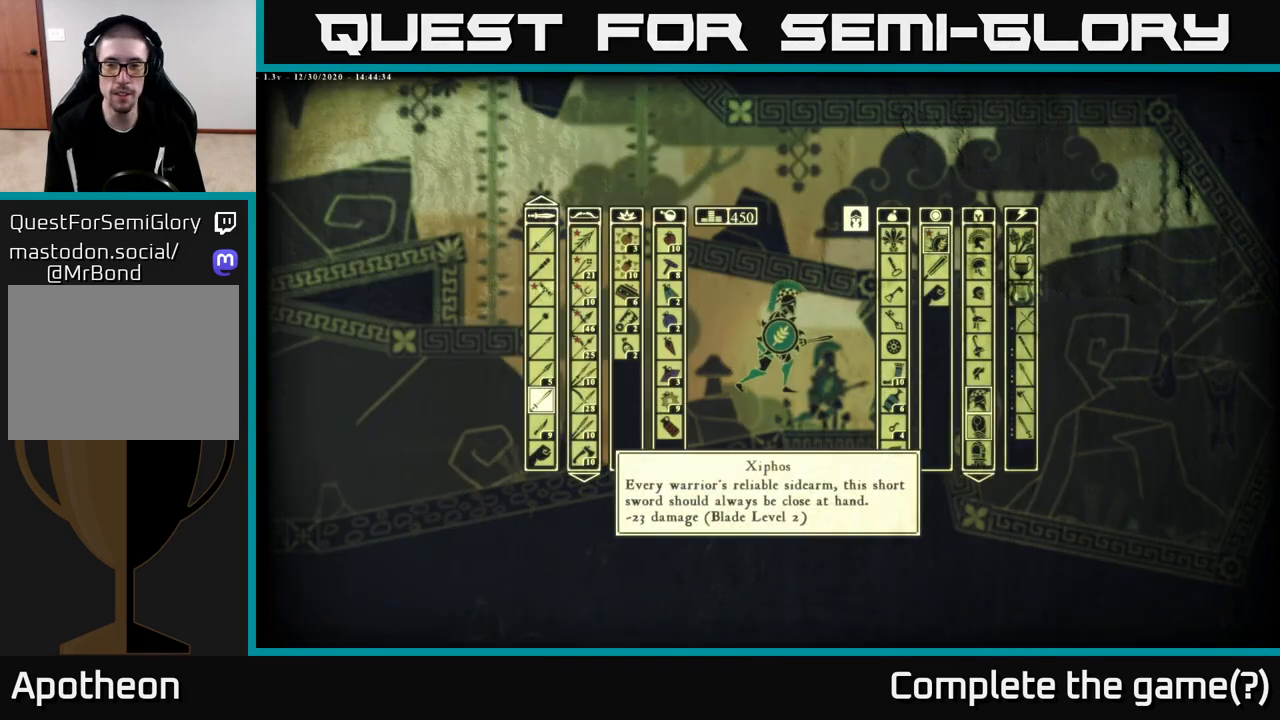
{"buttons": ["DPAD_RIGHT"], "left_stick": "center", "right_stick": "center", "events": [[67, "DPAD_RIGHT", "down"], [183, "DPAD_RIGHT", "up"], [283, "DPAD_RIGHT", "down"], [350, "DPAD_RIGHT", "up"], [450, "DPAD_RIGHT", "down"]]}
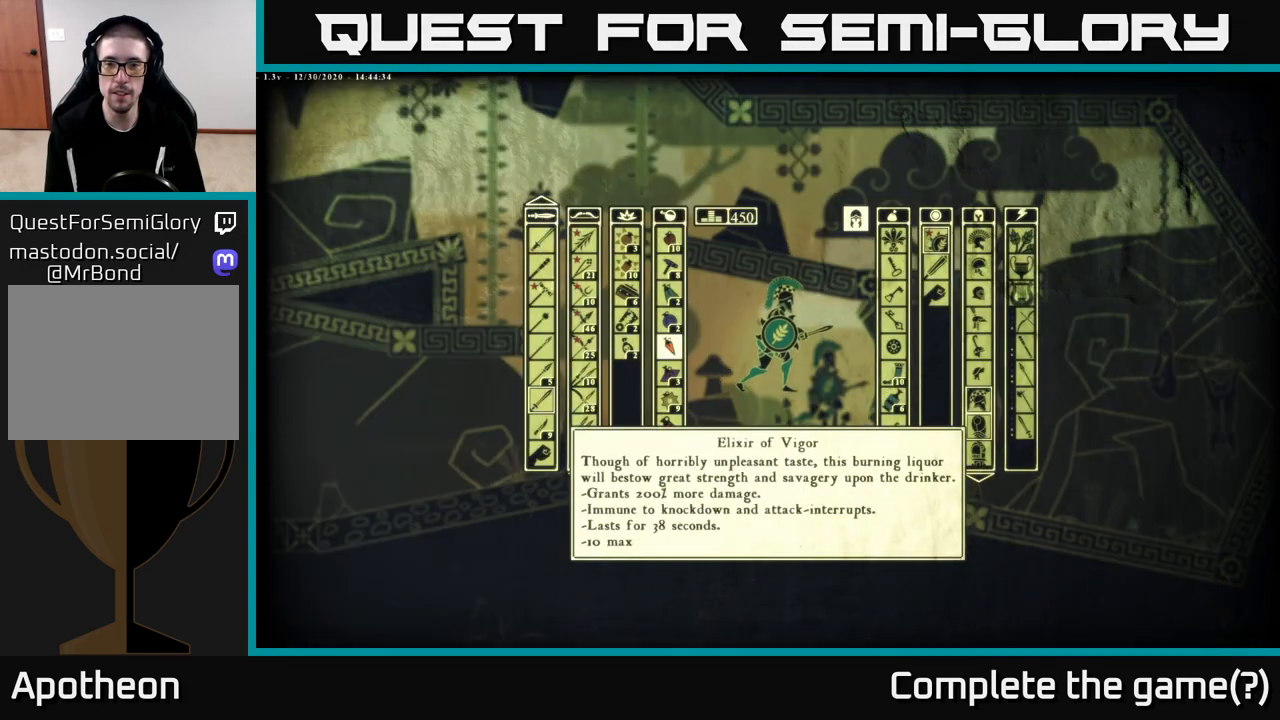
{"buttons": [], "left_stick": "center", "right_stick": "center", "events": [[17, "DPAD_RIGHT", "up"], [100, "DPAD_RIGHT", "down"], [183, "DPAD_RIGHT", "up"], [267, "DPAD_RIGHT", "down"], [333, "DPAD_RIGHT", "up"]]}
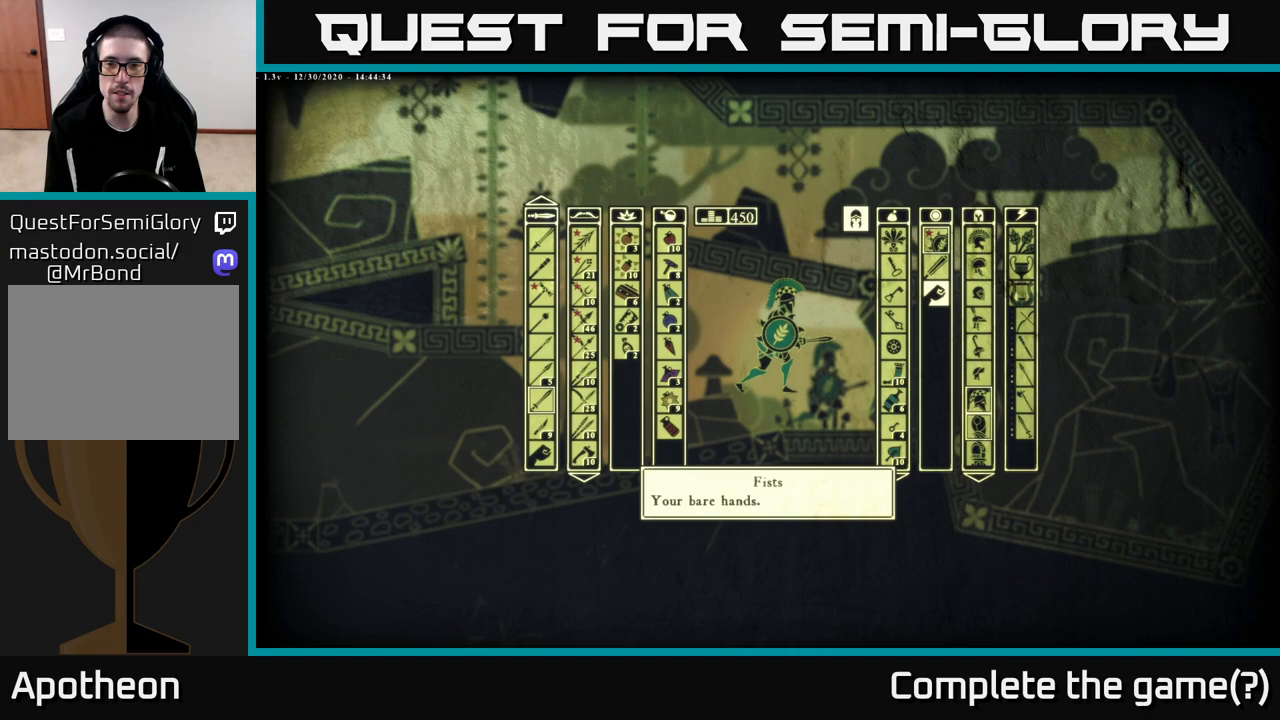
{"buttons": [], "left_stick": "center", "right_stick": "center", "events": [[250, "DPAD_UP", "down"], [350, "DPAD_UP", "up"], [433, "DPAD_UP", "down"], [500, "DPAD_UP", "up"]]}
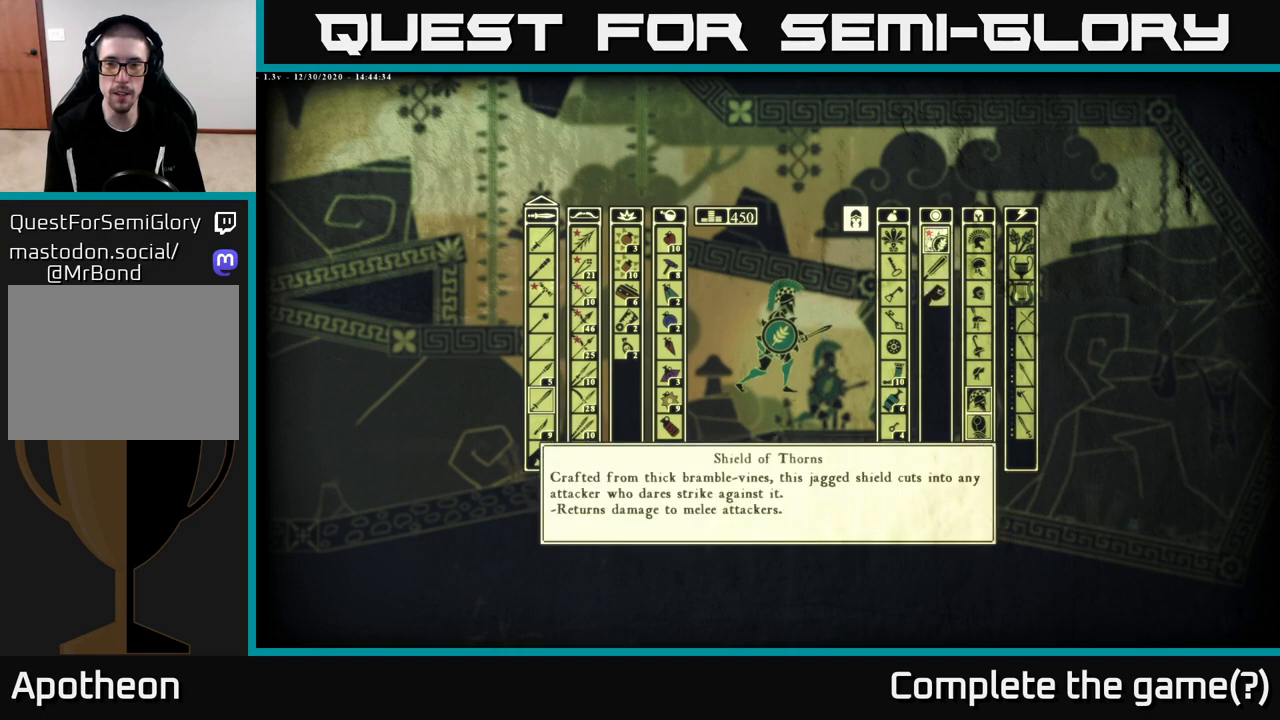
{"buttons": [], "left_stick": "center", "right_stick": "center", "events": [[150, "DPAD_LEFT", "down"], [233, "DPAD_LEFT", "up"]]}
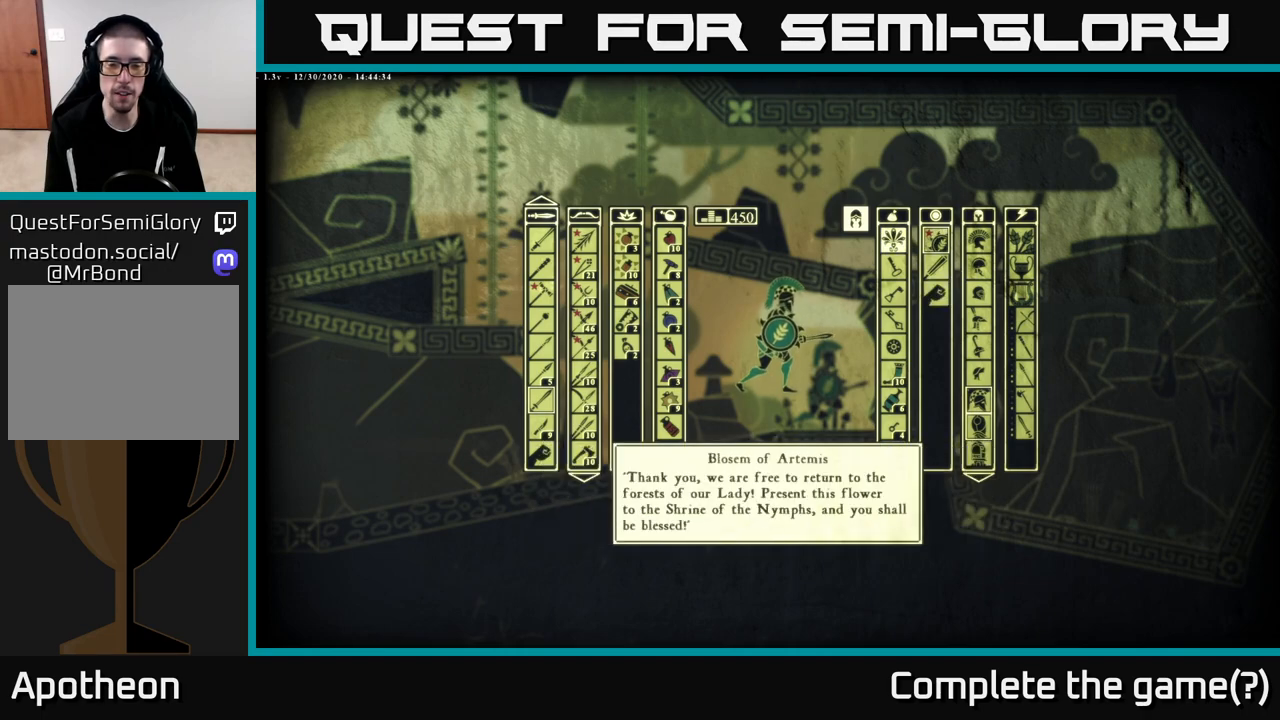
{"buttons": [], "left_stick": "center", "right_stick": "center", "events": []}
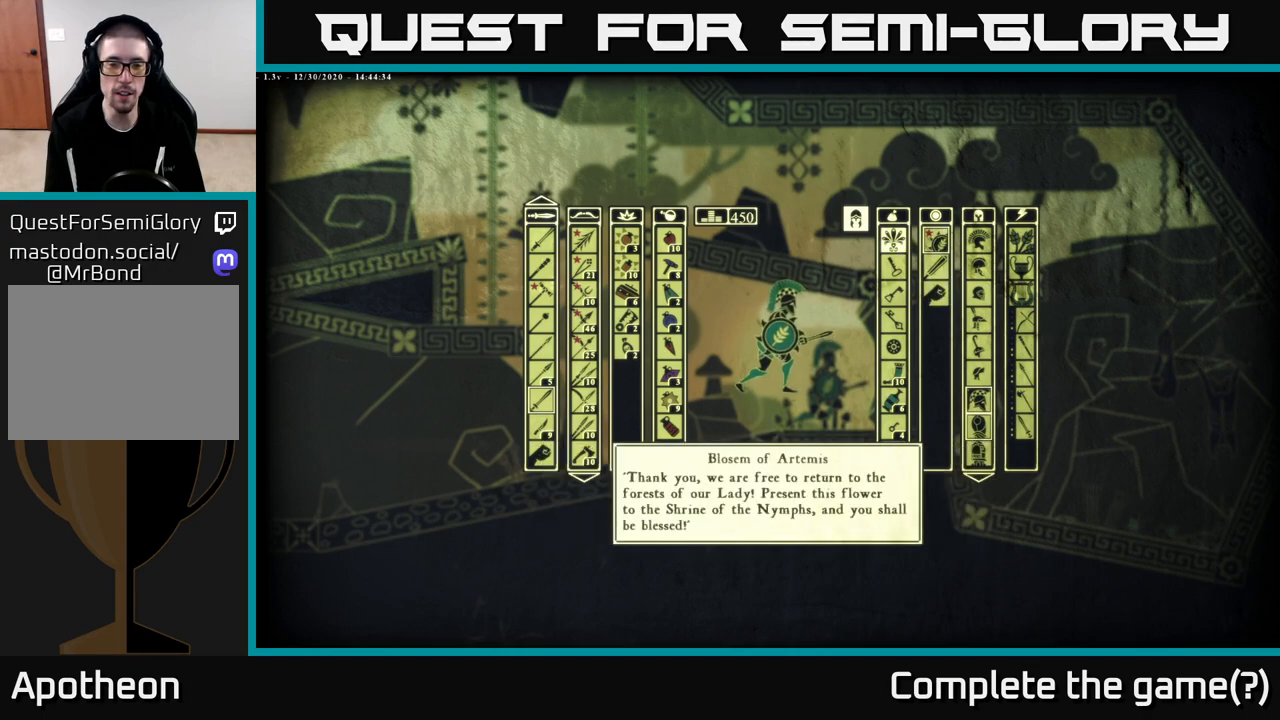
{"buttons": [], "left_stick": "center", "right_stick": "center", "events": []}
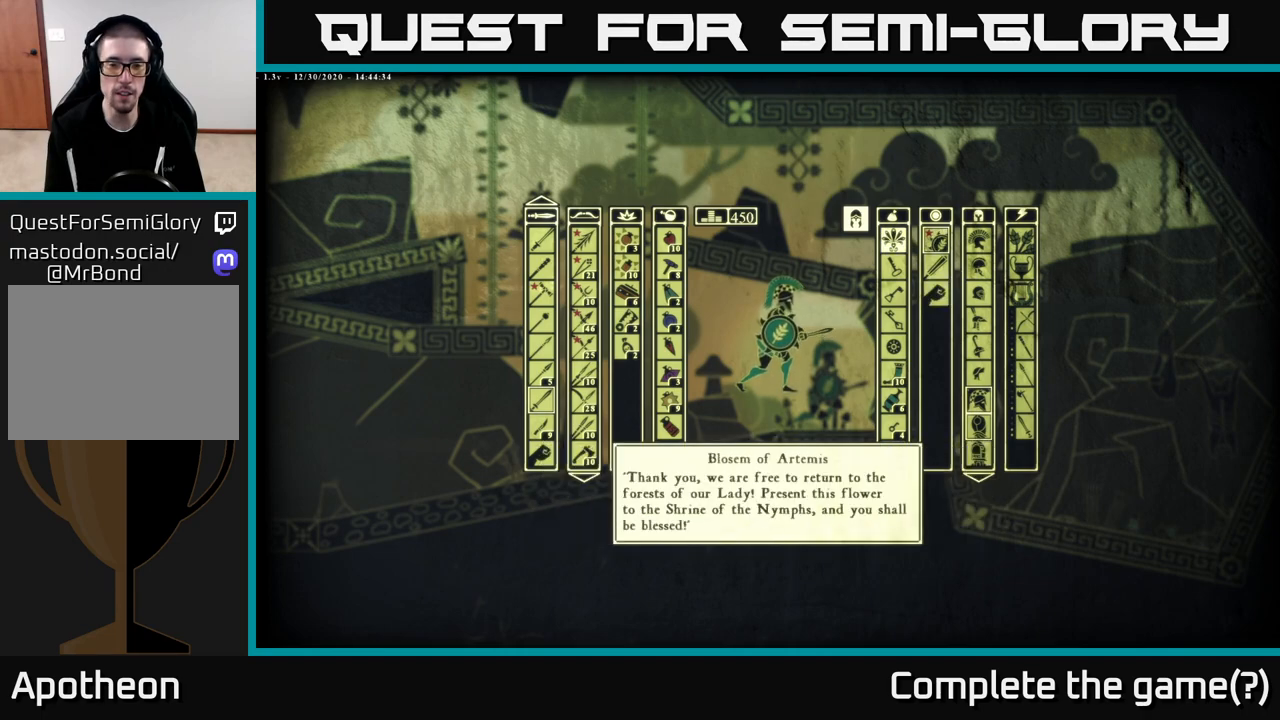
{"buttons": [], "left_stick": "center", "right_stick": "center", "events": []}
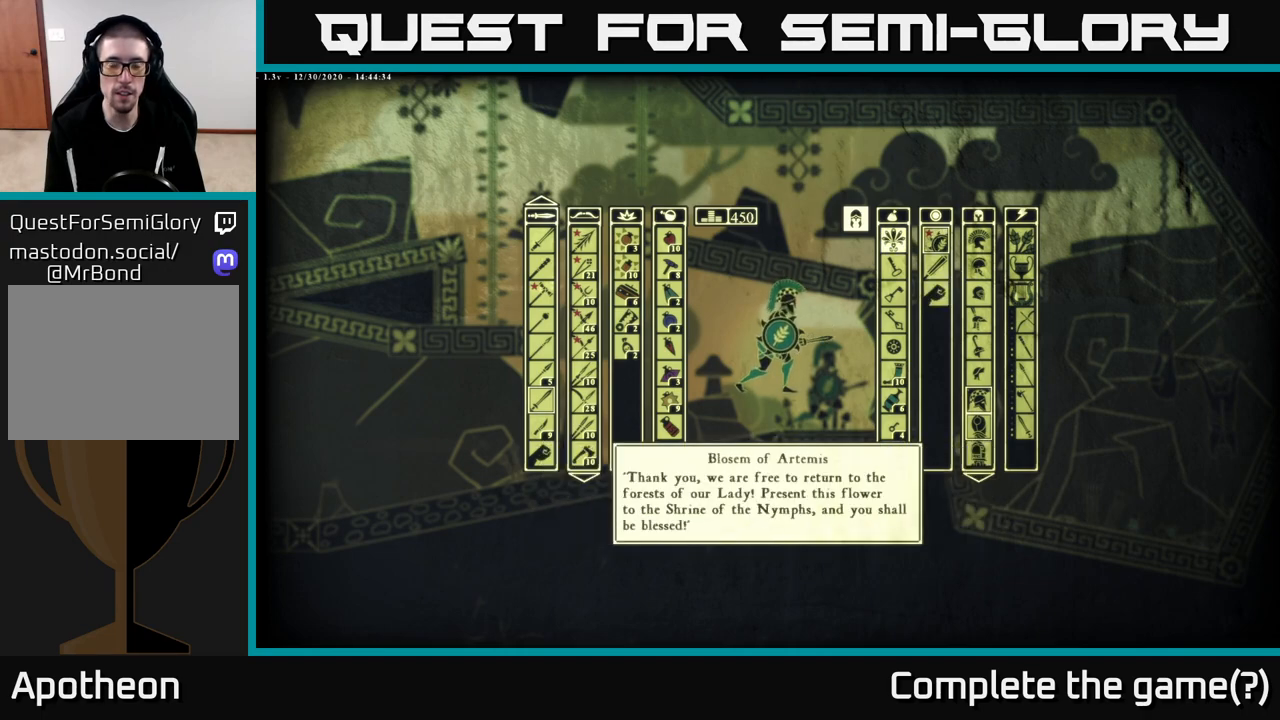
{"buttons": [], "left_stick": "center", "right_stick": "center", "events": []}
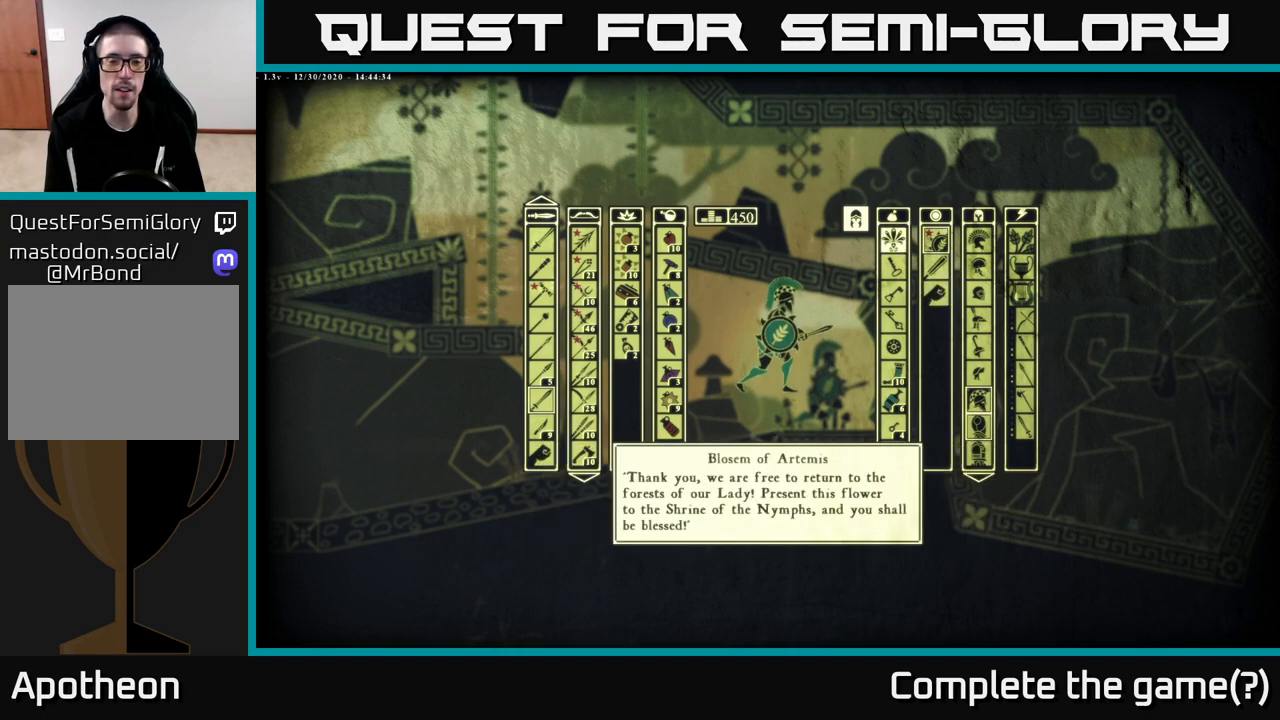
{"buttons": [], "left_stick": "center", "right_stick": "center", "events": []}
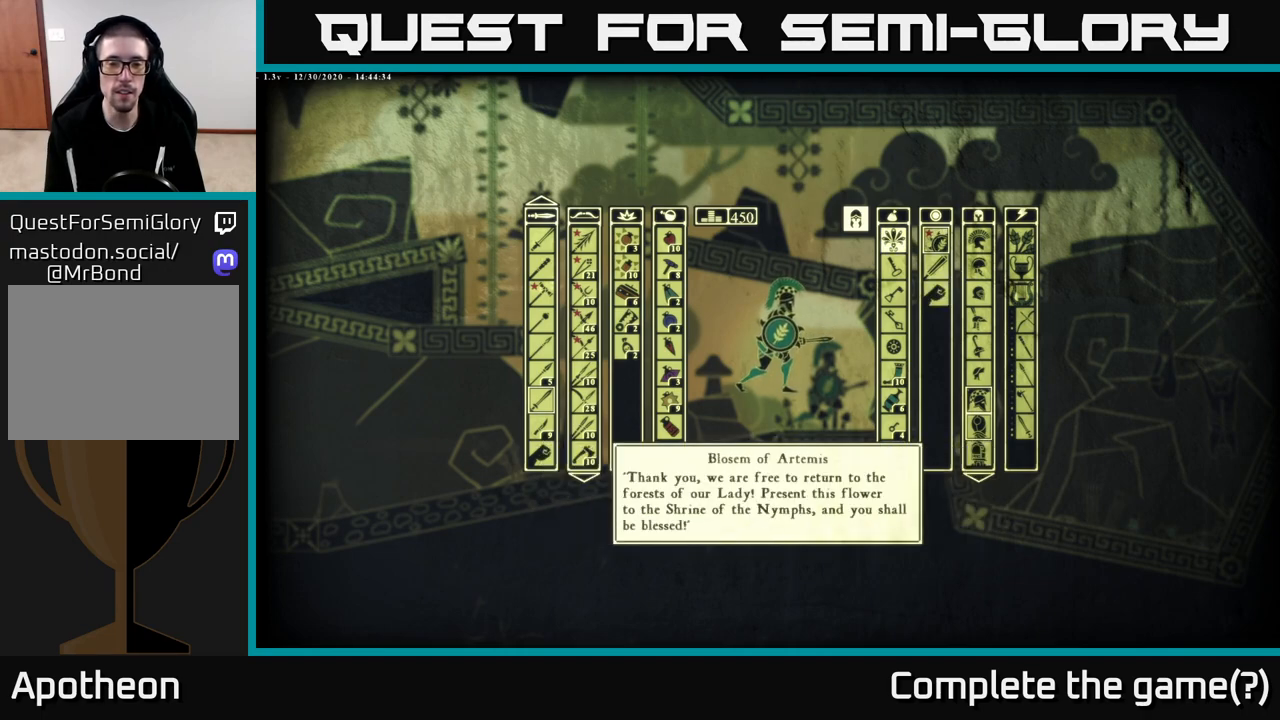
{"buttons": [], "left_stick": "center", "right_stick": "center", "events": []}
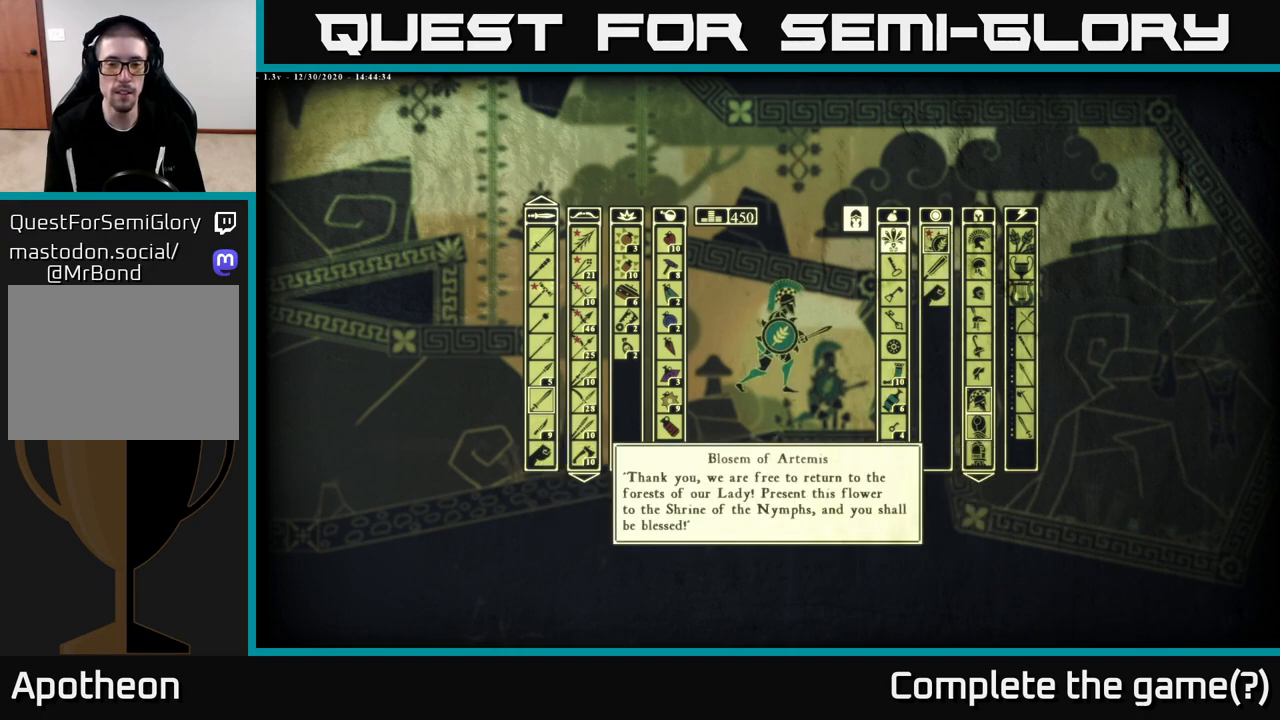
{"buttons": [], "left_stick": "center", "right_stick": "center", "events": []}